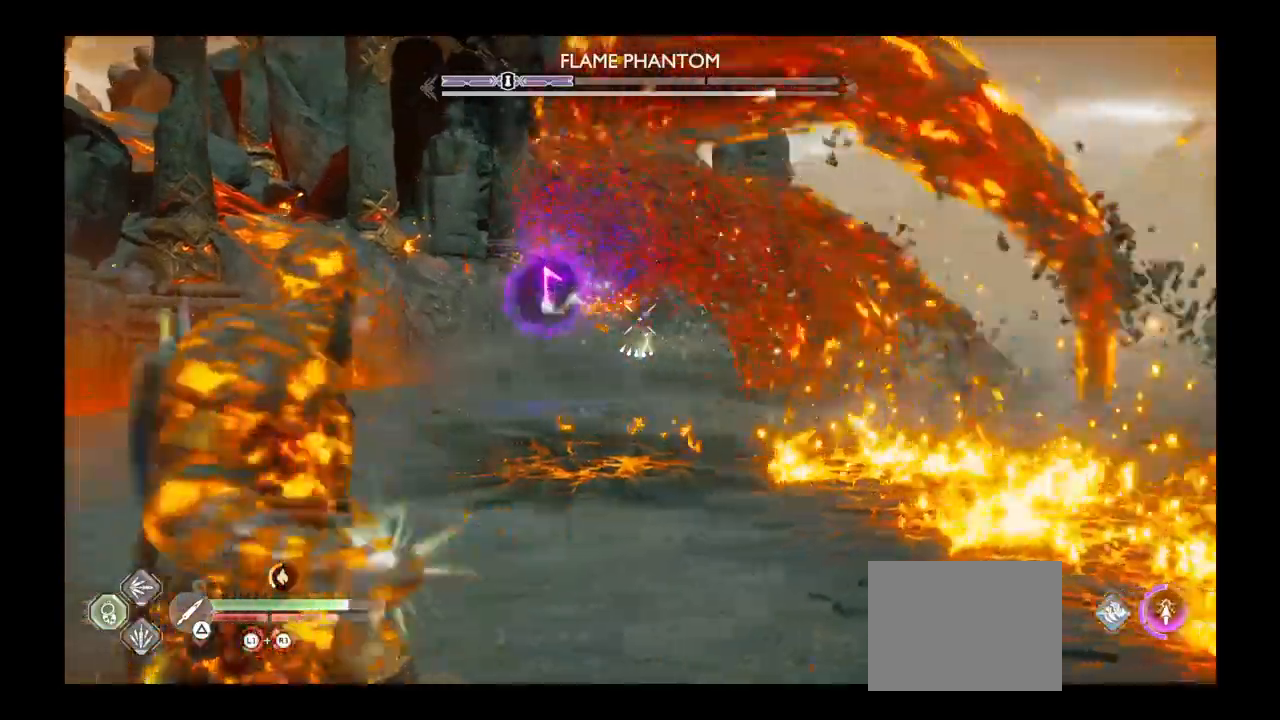
Gameplay with a controller (PlayStation layout); each line is a JSON object with the inputs held at the frame after it. "events" lists button and stick changes between this image and that frame as [ms after this image, input, new state], when the widget could be followed in between. Not read: L3 R3.
{"buttons": ["L2"], "left_stick": "left", "right_stick": "center", "events": [[501, "R1", "up"]]}
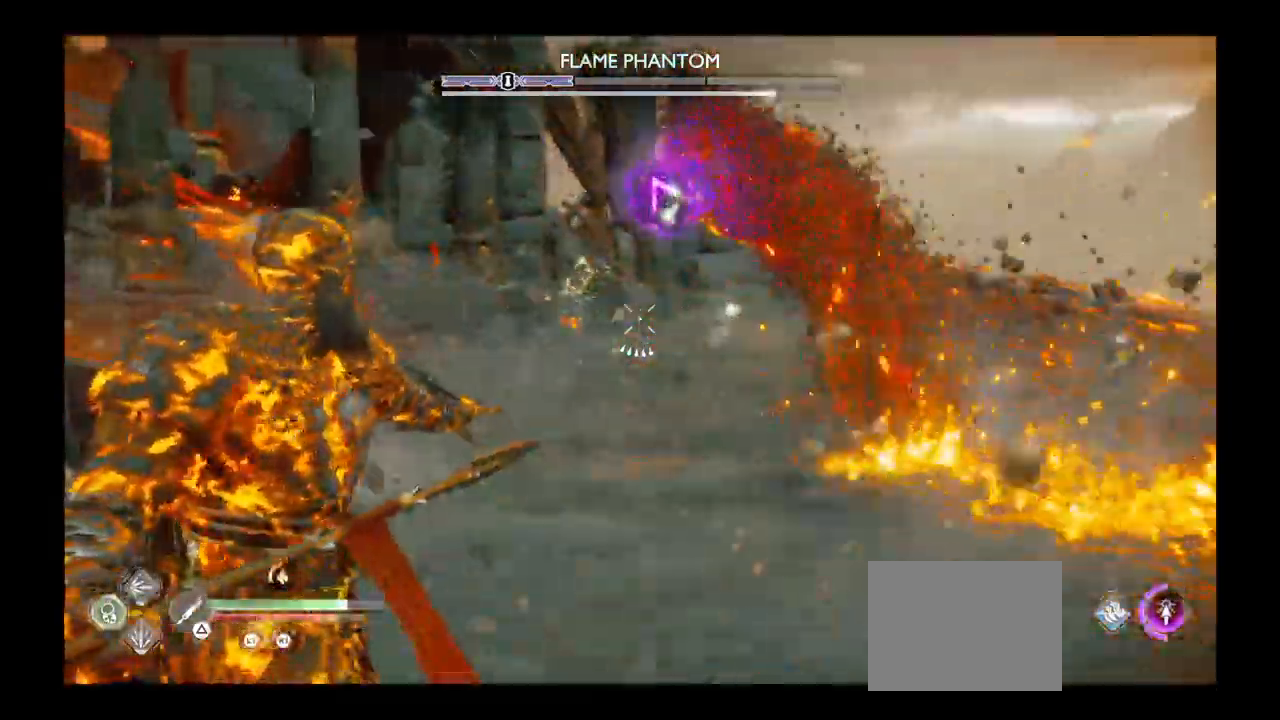
{"buttons": ["L2", "R1"], "left_stick": "left", "right_stick": "center", "events": [[133, "R1", "down"]]}
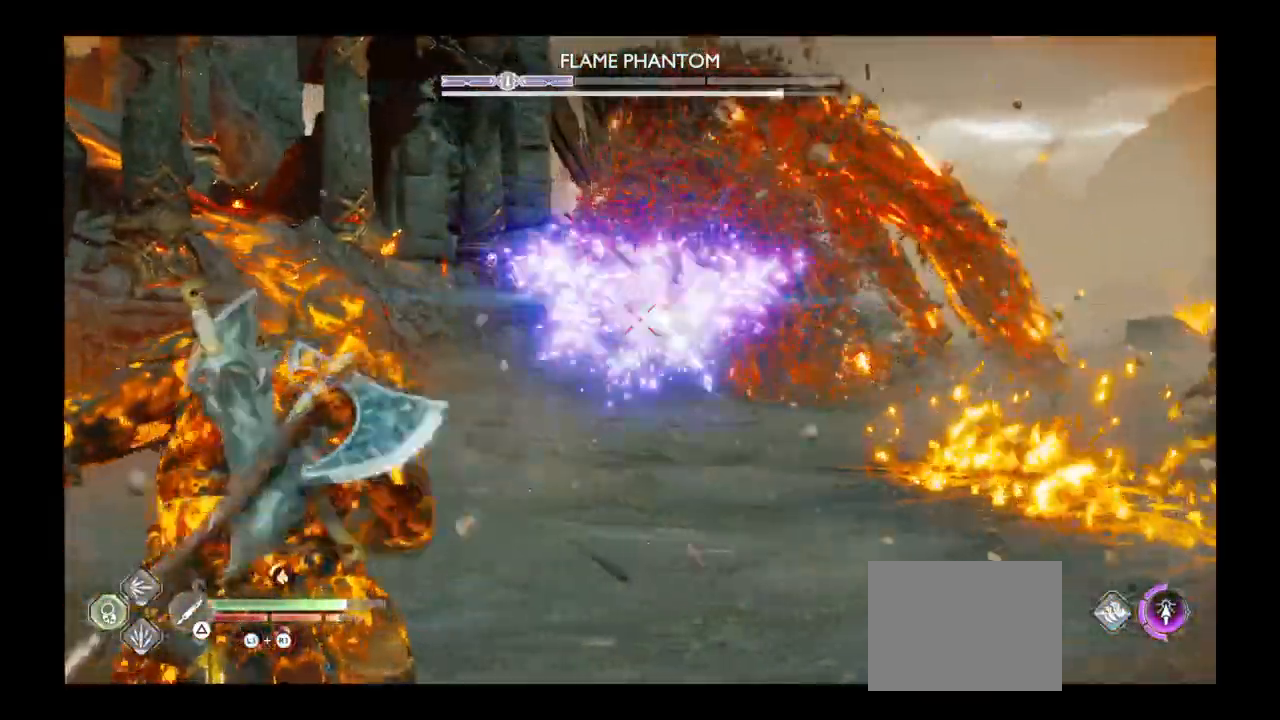
{"buttons": ["L2", "R1"], "left_stick": "left", "right_stick": "center", "events": [[367, "right_stick", "right"], [467, "right_stick", "center"]]}
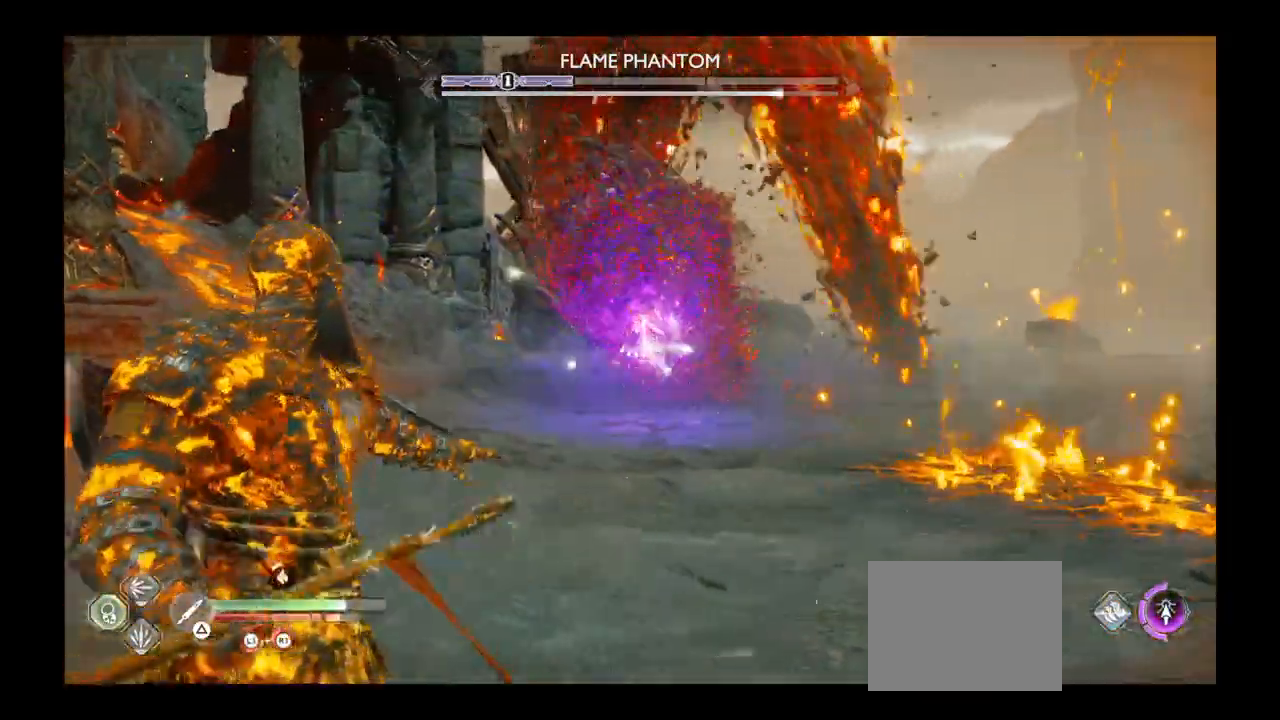
{"buttons": ["L2", "R1"], "left_stick": "right", "right_stick": "center", "events": [[200, "left_stick", "up-left"], [233, "R1", "up"], [300, "left_stick", "up"], [400, "R1", "down"], [467, "left_stick", "right"]]}
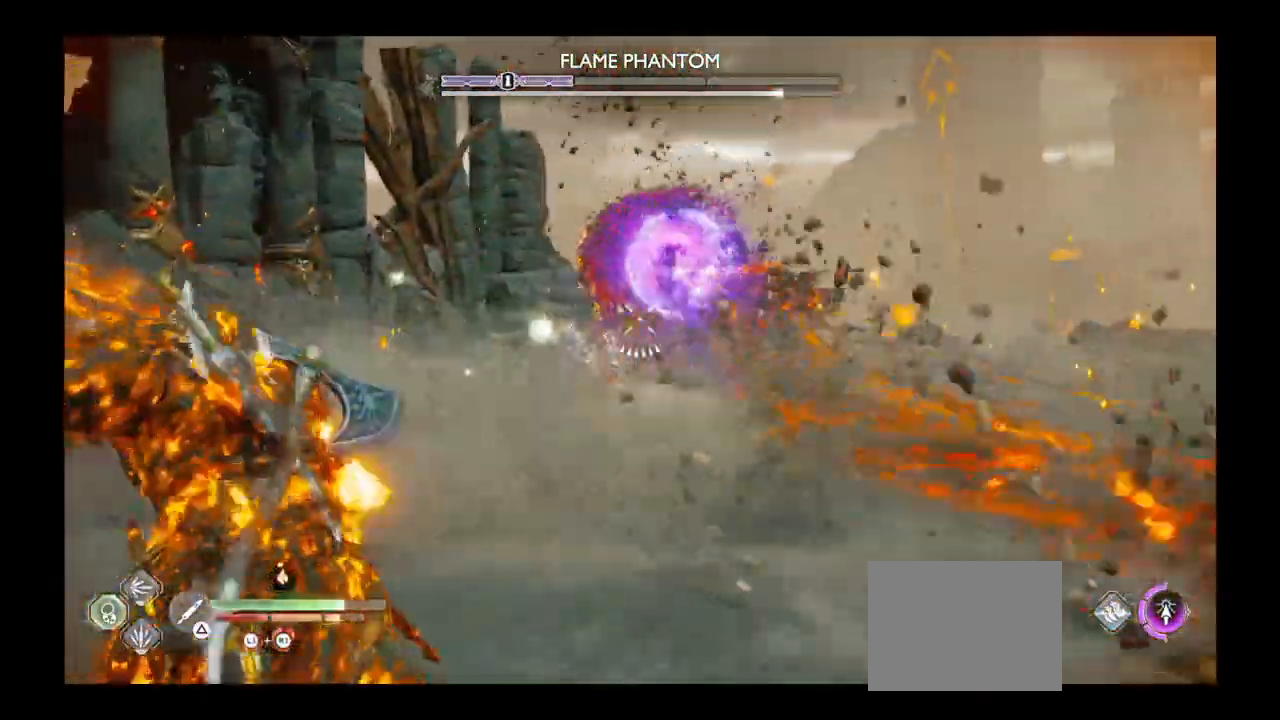
{"buttons": ["L2", "R1"], "left_stick": "left", "right_stick": "center", "events": [[34, "left_stick", "down-right"], [134, "left_stick", "down"], [434, "left_stick", "left"]]}
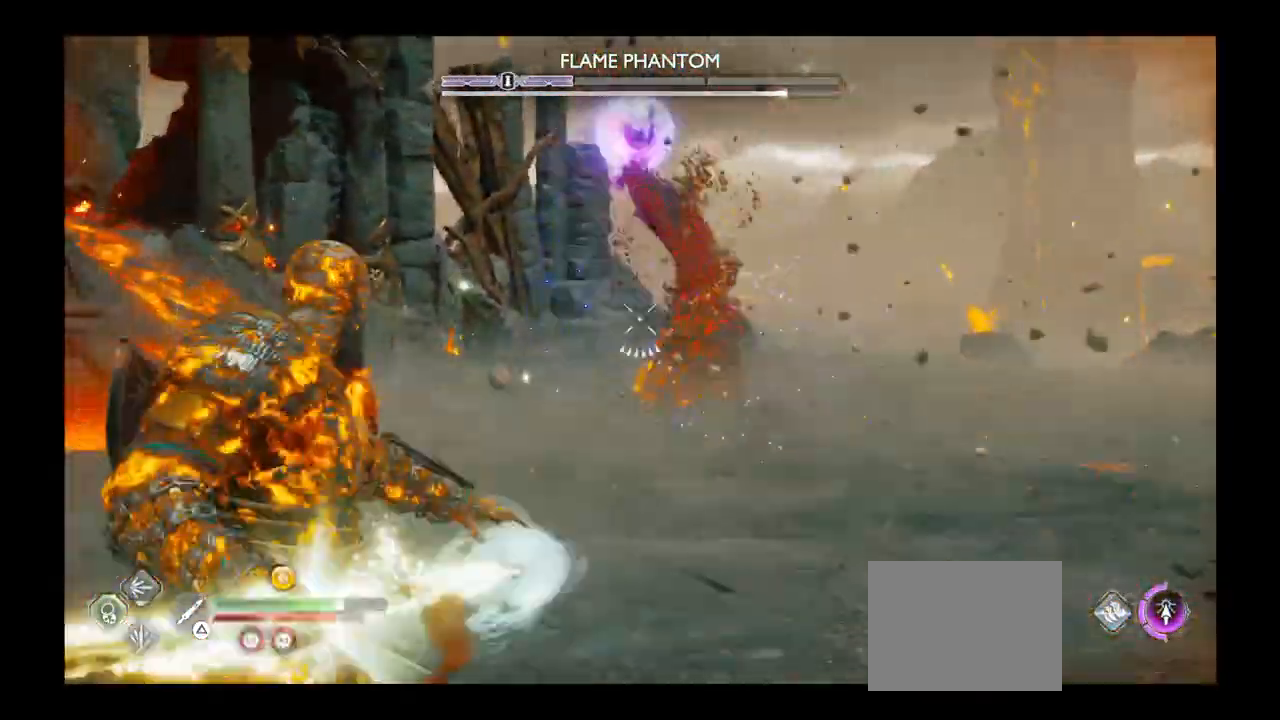
{"buttons": ["L2"], "left_stick": "up", "right_stick": "center", "events": [[67, "left_stick", "up"], [67, "right_stick", "right"], [167, "left_stick", "right"], [167, "right_stick", "center"], [367, "left_stick", "up-right"], [400, "R1", "up"], [467, "left_stick", "up"]]}
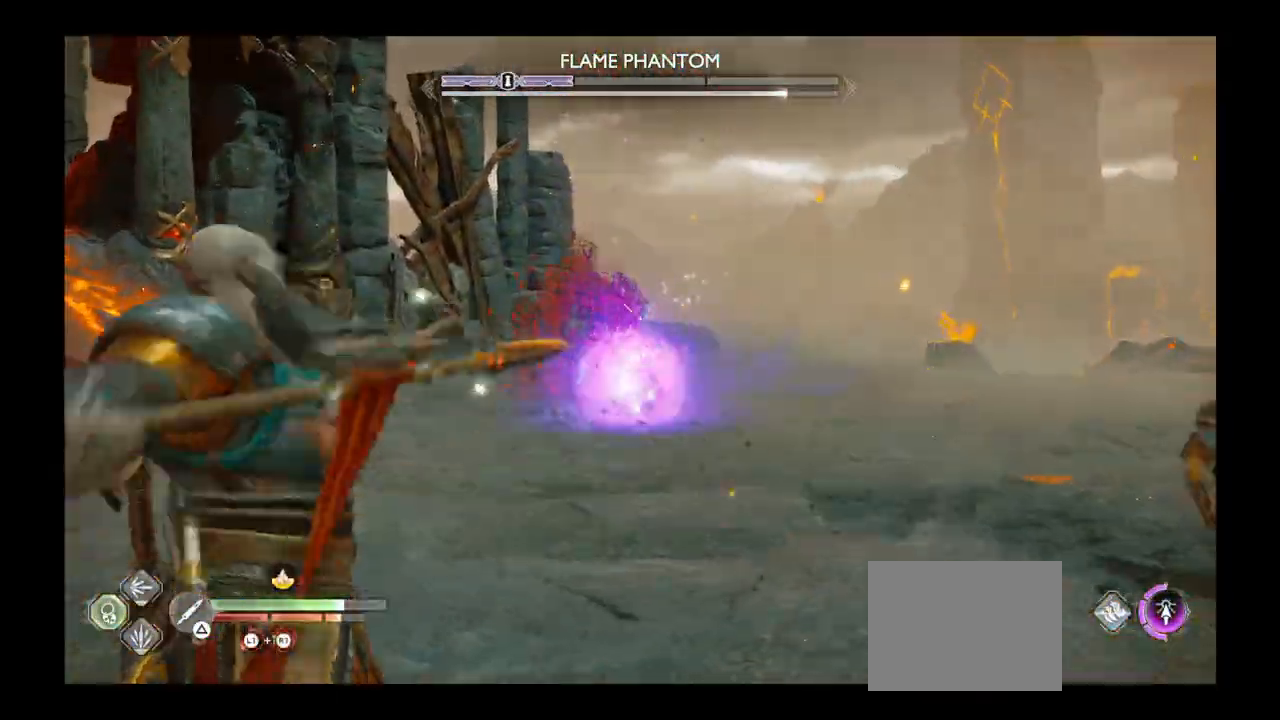
{"buttons": ["L2", "R1"], "left_stick": "up-right", "right_stick": "center", "events": [[100, "R1", "down"], [100, "left_stick", "up-left"], [201, "left_stick", "up"], [301, "left_stick", "up-right"]]}
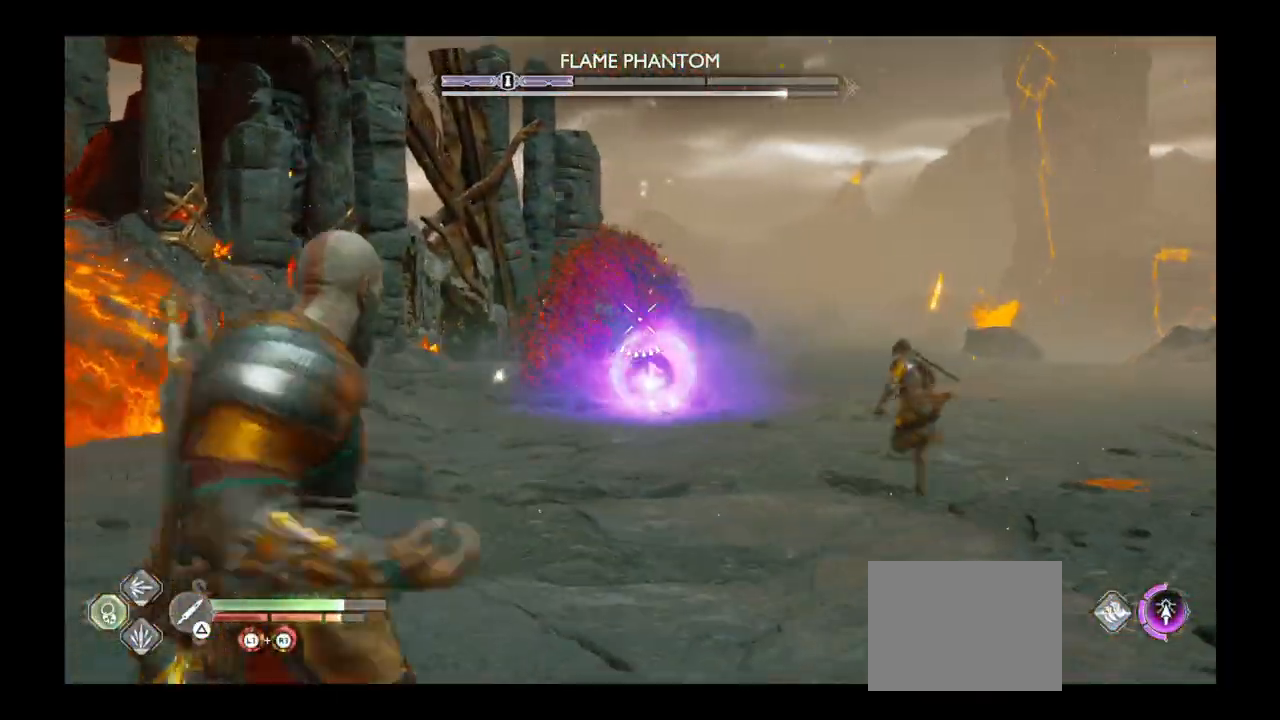
{"buttons": ["L2"], "left_stick": "up-right", "right_stick": "center", "events": [[300, "left_stick", "up"], [434, "R1", "up"], [500, "left_stick", "up-right"]]}
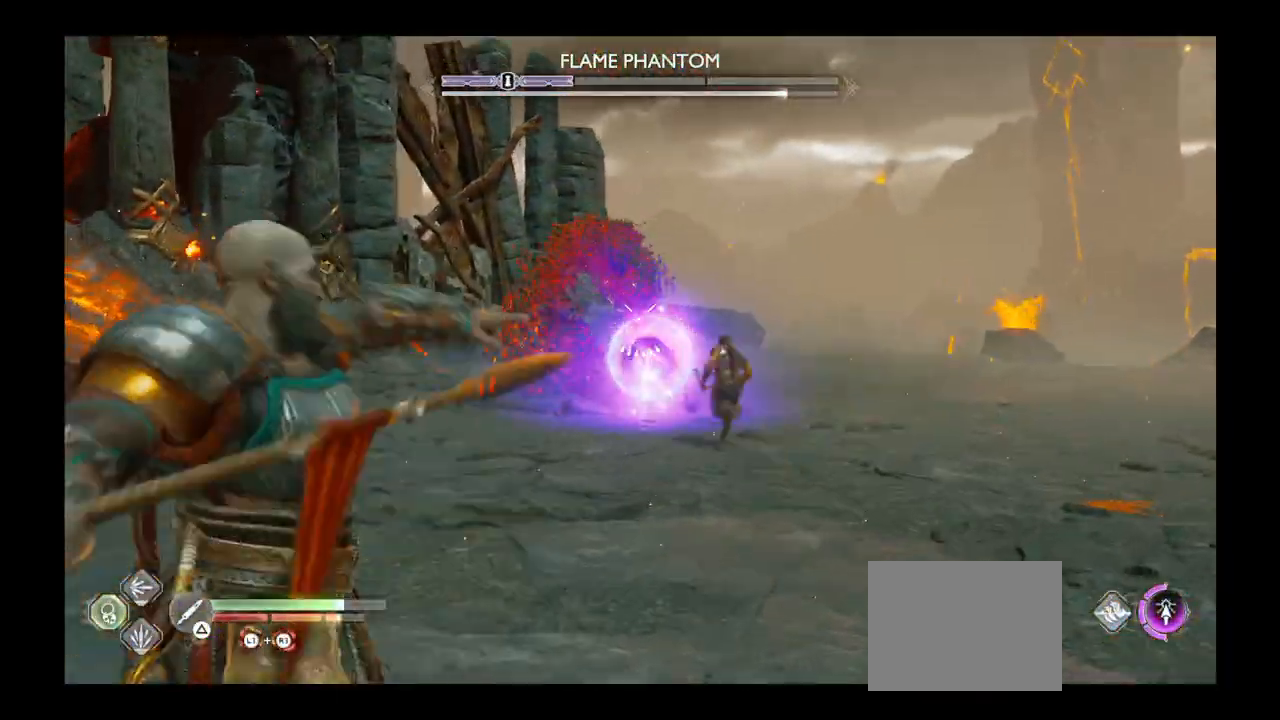
{"buttons": ["L2", "R1"], "left_stick": "up", "right_stick": "center", "events": [[100, "R1", "down"], [334, "left_stick", "up"]]}
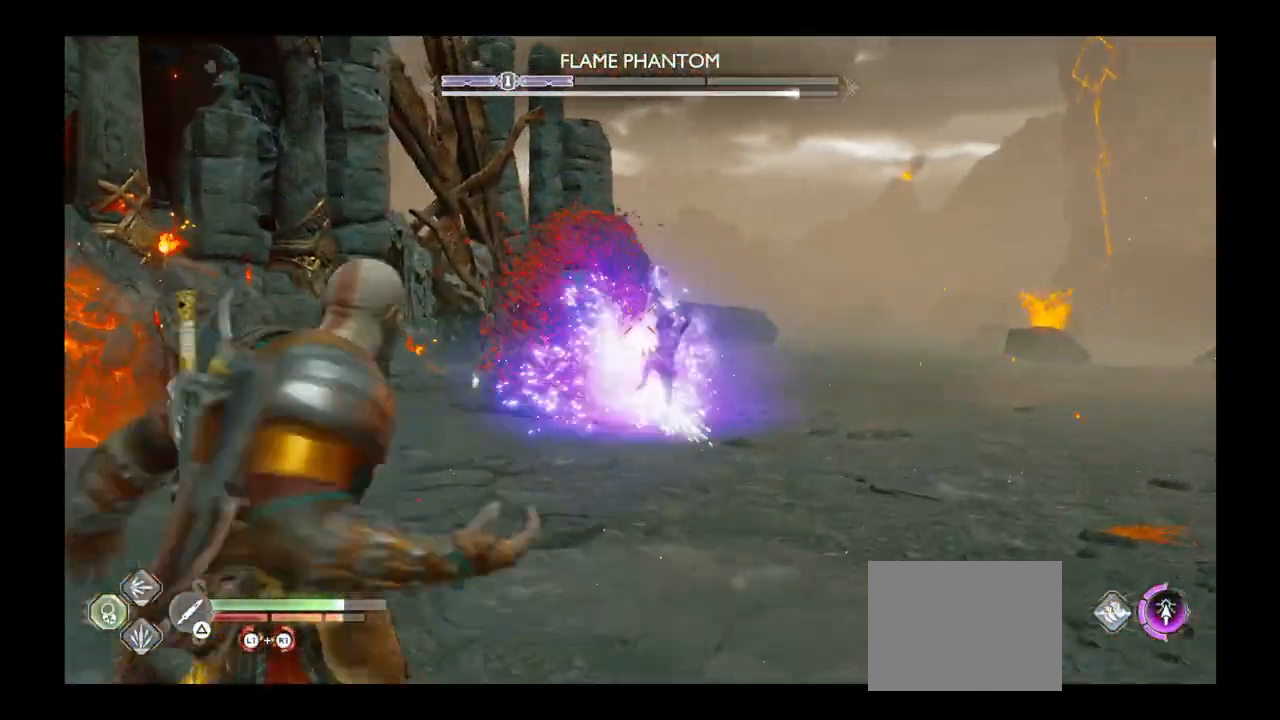
{"buttons": ["L2", "R1"], "left_stick": "up", "right_stick": "center", "events": [[67, "R1", "up"], [167, "R1", "down"]]}
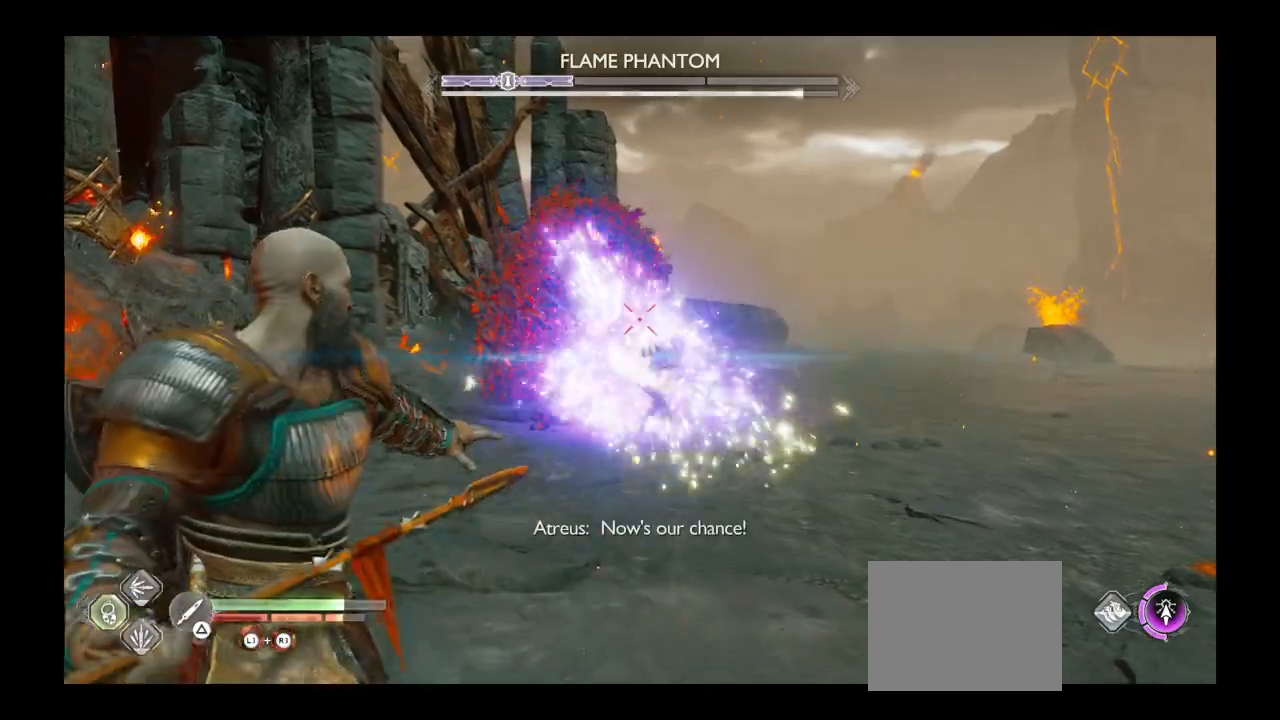
{"buttons": ["L2"], "left_stick": "up", "right_stick": "down", "events": [[401, "R1", "up"], [501, "right_stick", "down"]]}
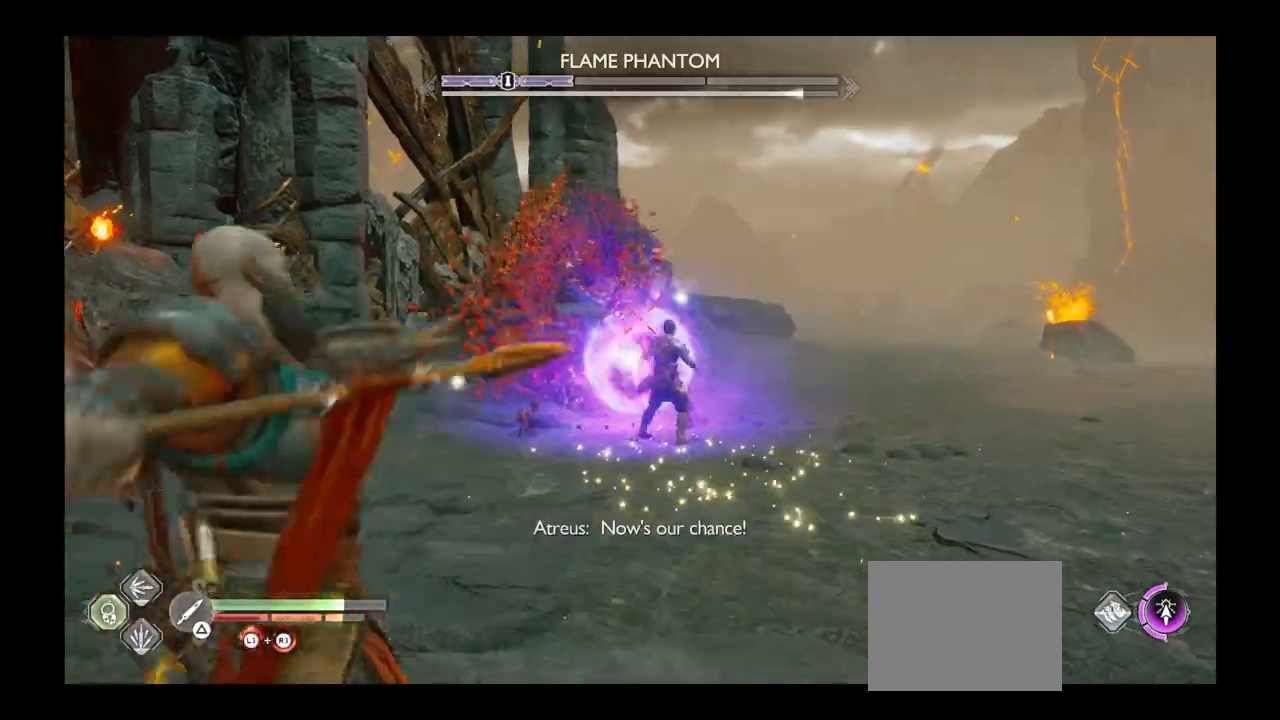
{"buttons": ["L2", "R1"], "left_stick": "up", "right_stick": "center", "events": [[167, "R1", "down"], [167, "right_stick", "center"]]}
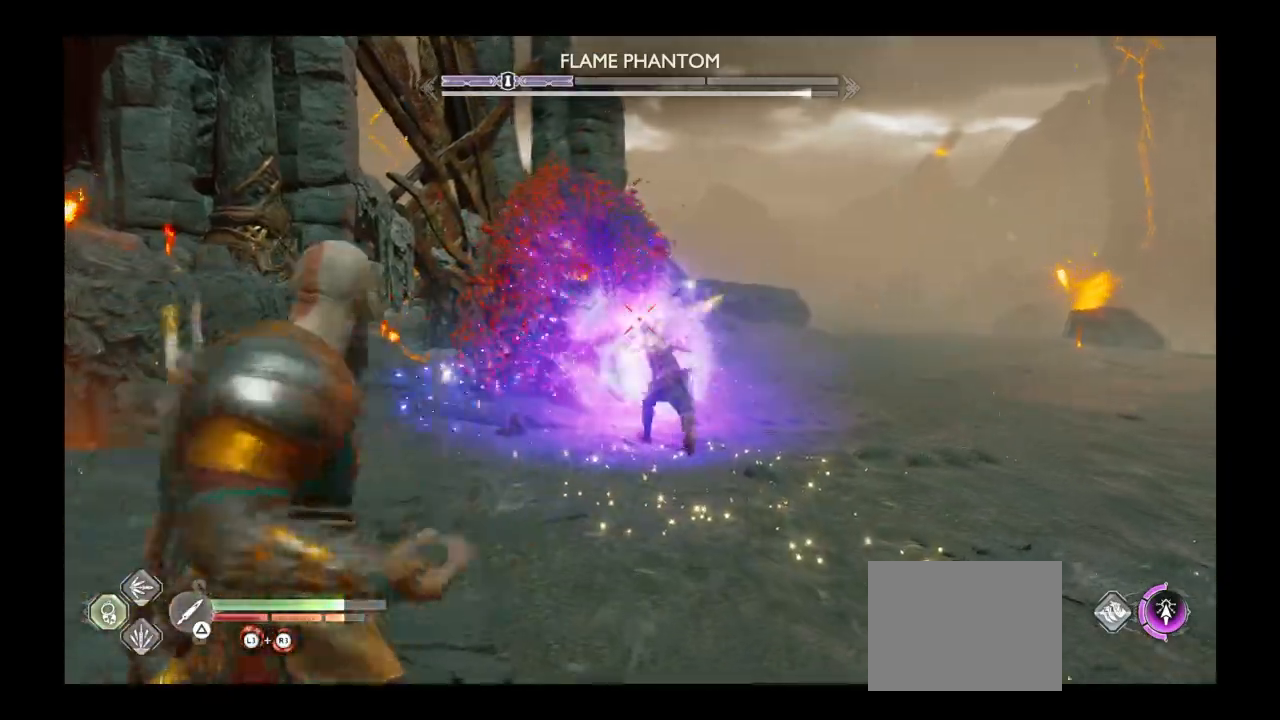
{"buttons": ["L2", "R1"], "left_stick": "up", "right_stick": "center", "events": []}
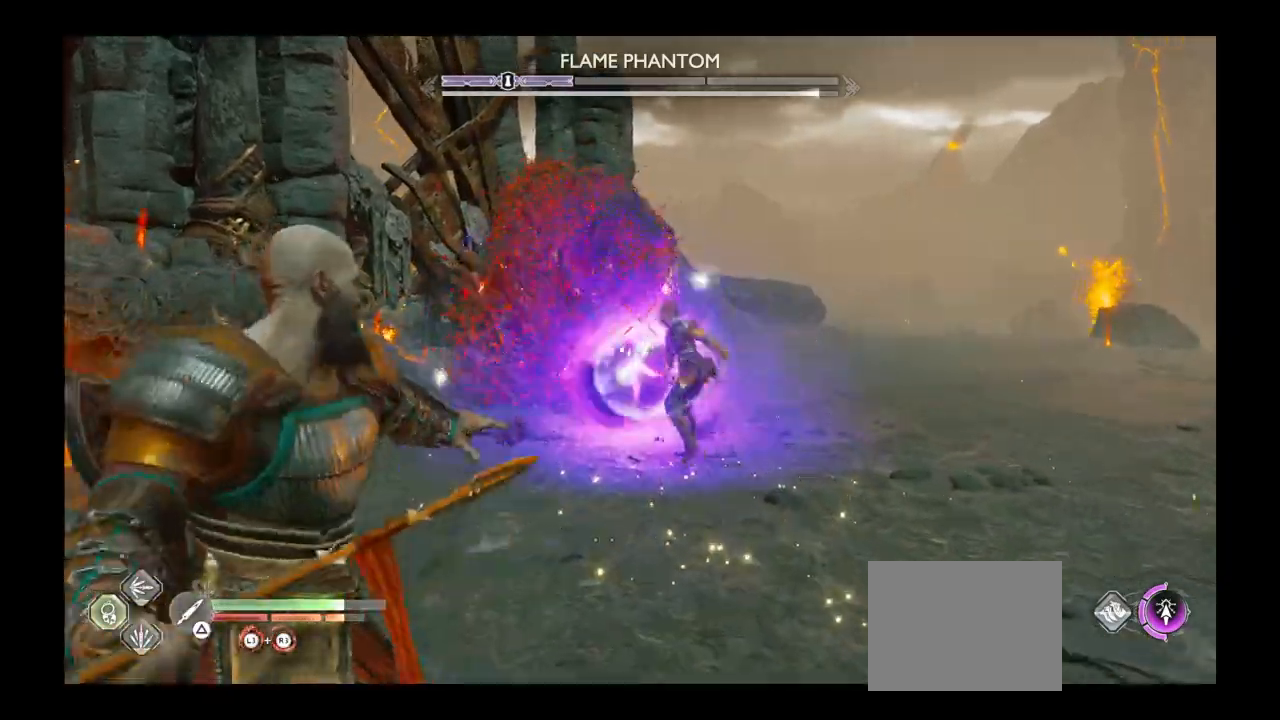
{"buttons": ["L2"], "left_stick": "up", "right_stick": "center", "events": [[33, "R1", "up"]]}
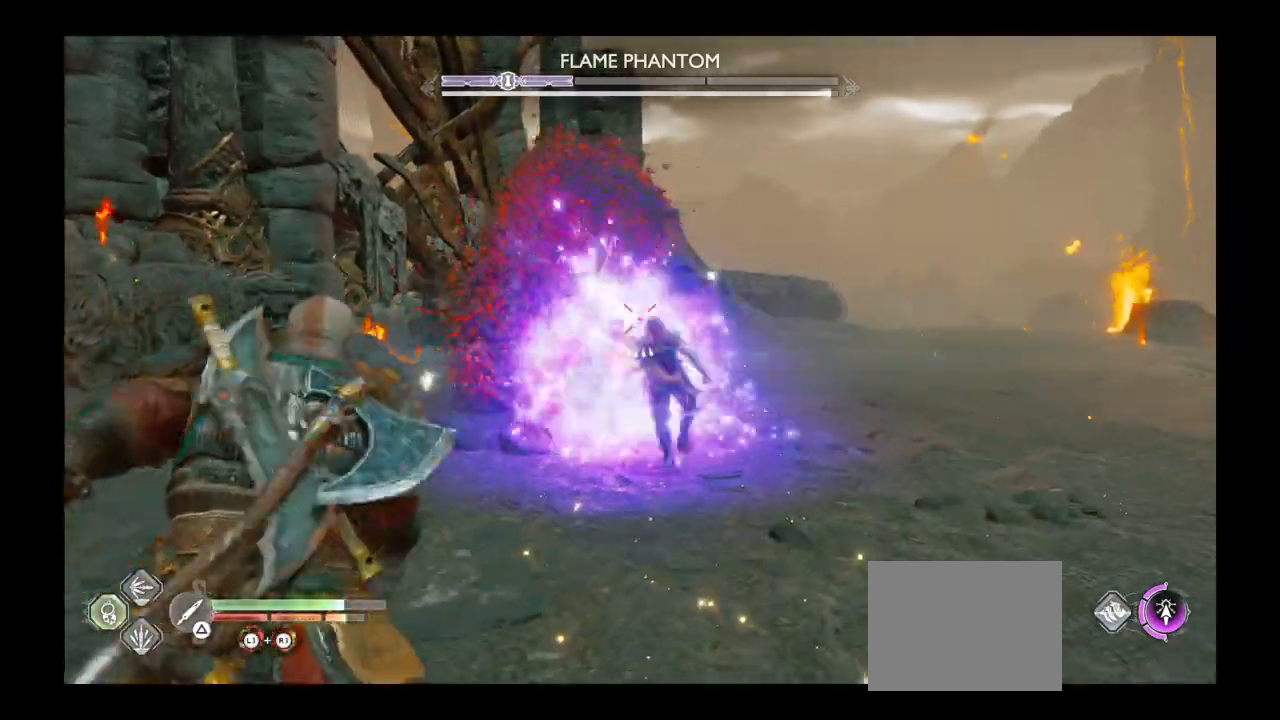
{"buttons": ["L2", "R1"], "left_stick": "up", "right_stick": "center", "events": [[267, "R1", "down"]]}
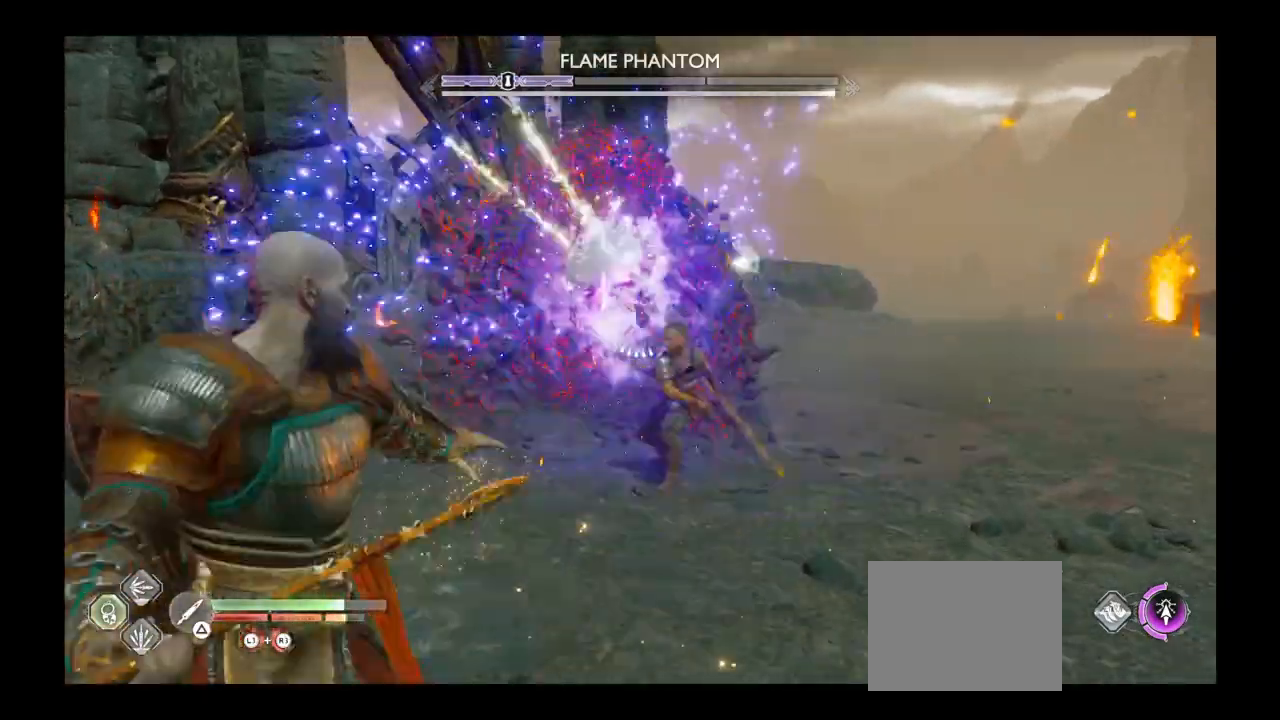
{"buttons": ["L2"], "left_stick": "up", "right_stick": "center", "events": [[434, "R1", "up"]]}
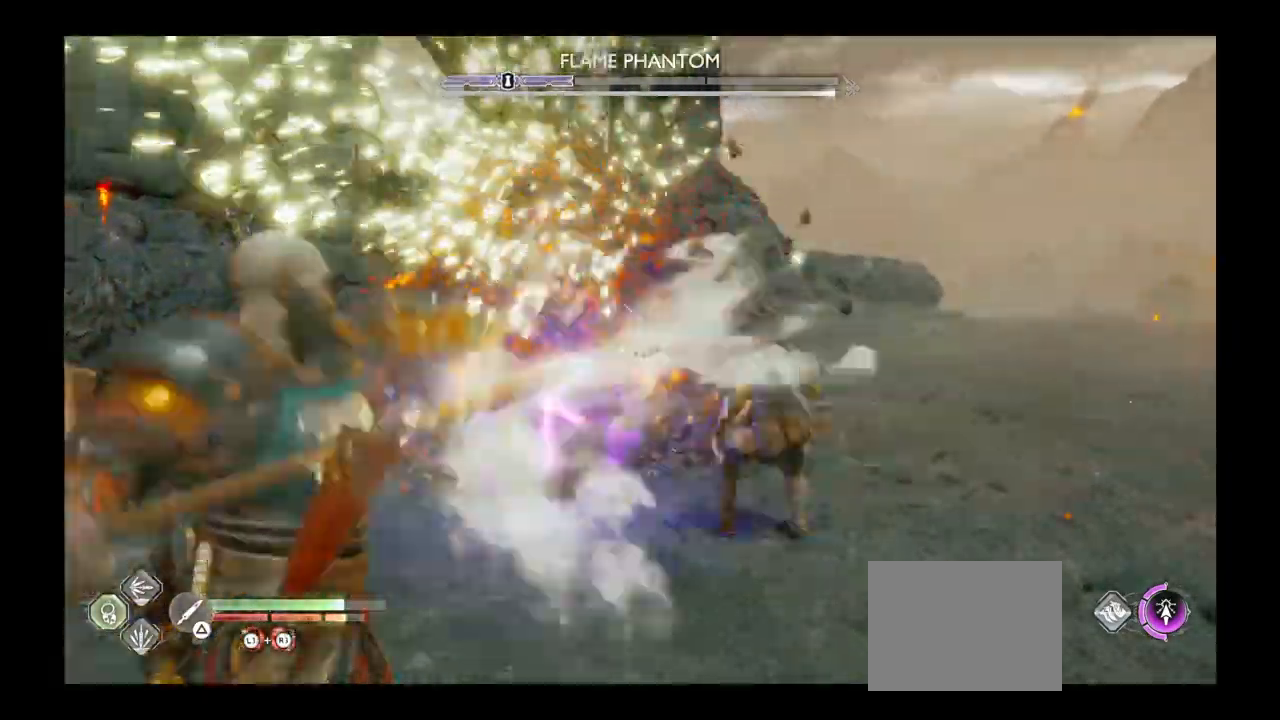
{"buttons": [], "left_stick": "center", "right_stick": "center"}